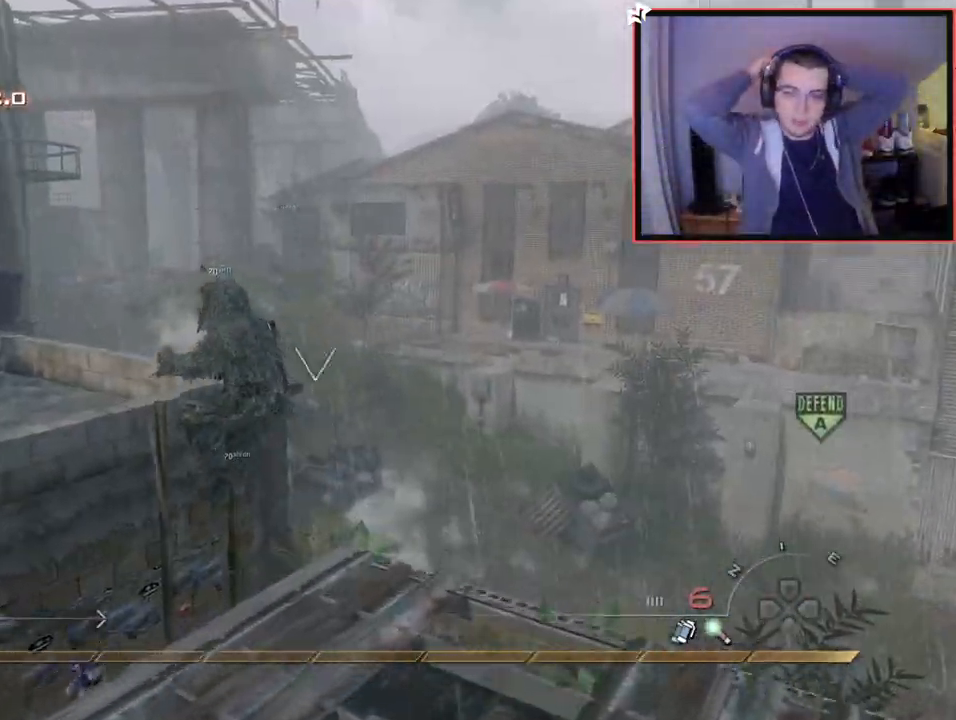
Gameplay with a controller (PlayStation layout); each line is a JSON object with the inputs held at the frame after it. "events" lists button and stick changes between this image and that frame as [ms after this image, input, new state], when the widget could be followed in between. Not read: R3.
{"buttons": ["CROSS"], "left_stick": "up", "right_stick": "right", "events": [[67, "SQUARE", "down"], [133, "TRIANGLE", "up"], [150, "left_stick", "up"], [200, "R1", "up"], [217, "SQUARE", "up"], [350, "right_stick", "down-right"], [417, "right_stick", "right"], [450, "CROSS", "down"]]}
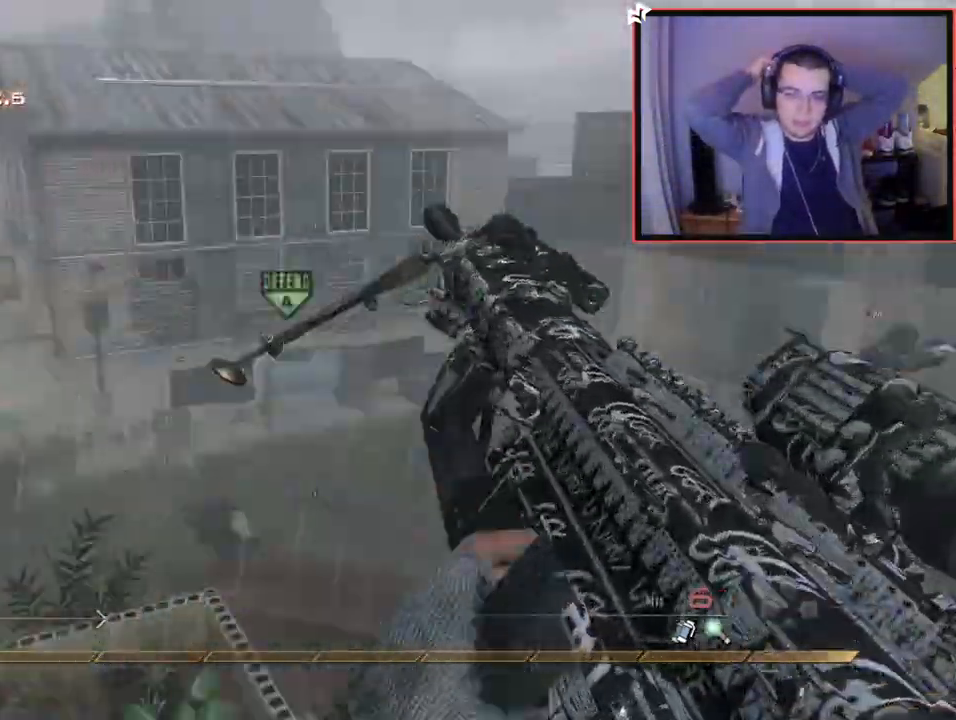
{"buttons": [], "left_stick": "up-right", "right_stick": "center", "events": [[84, "CROSS", "up"], [101, "left_stick", "up-right"], [134, "L2", "down"], [317, "right_stick", "center"], [401, "L2", "up"]]}
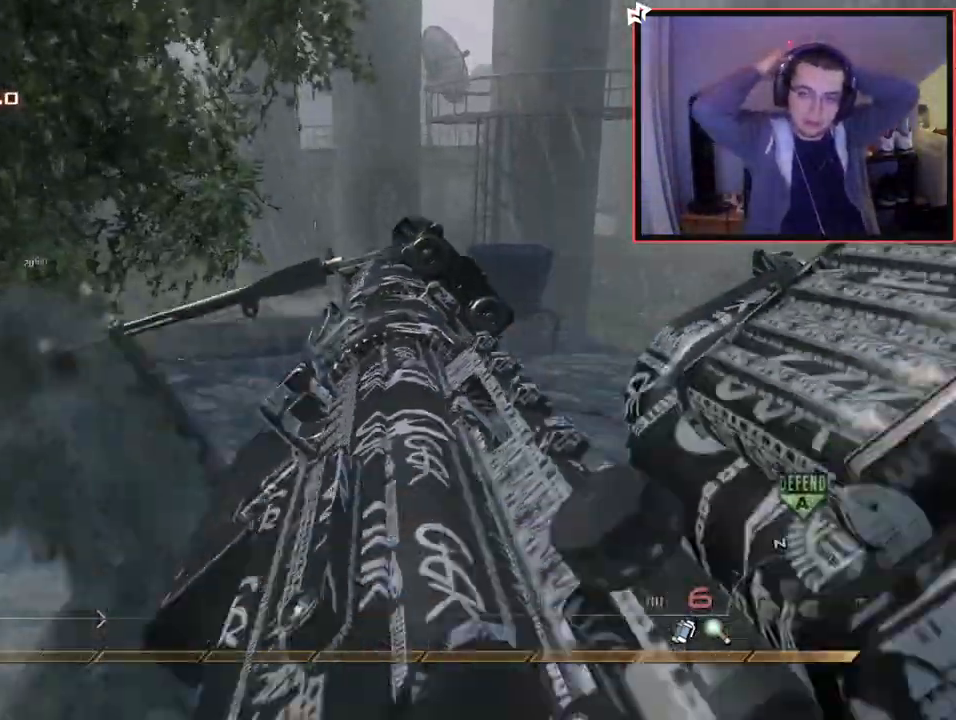
{"buttons": ["L2"], "left_stick": "up-right", "right_stick": "right", "events": [[50, "right_stick", "right"], [167, "CROSS", "down"], [200, "left_stick", "up"], [367, "CROSS", "up"], [367, "L2", "down"], [384, "left_stick", "up-right"]]}
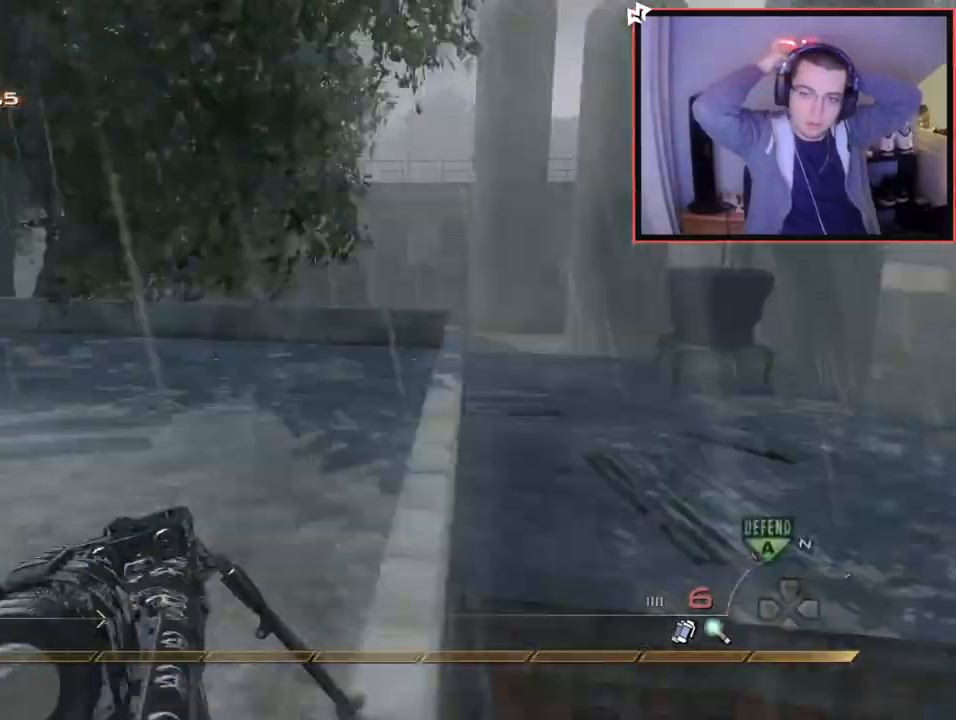
{"buttons": ["SQUARE", "R2"], "left_stick": "right", "right_stick": "center", "events": [[117, "TRIANGLE", "down"], [117, "right_stick", "center"], [134, "L2", "up"], [167, "TRIANGLE", "up"], [234, "TRIANGLE", "down"], [317, "left_stick", "right"], [334, "TRIANGLE", "up"], [368, "right_stick", "right"], [451, "R2", "down"], [484, "right_stick", "center"], [501, "SQUARE", "down"]]}
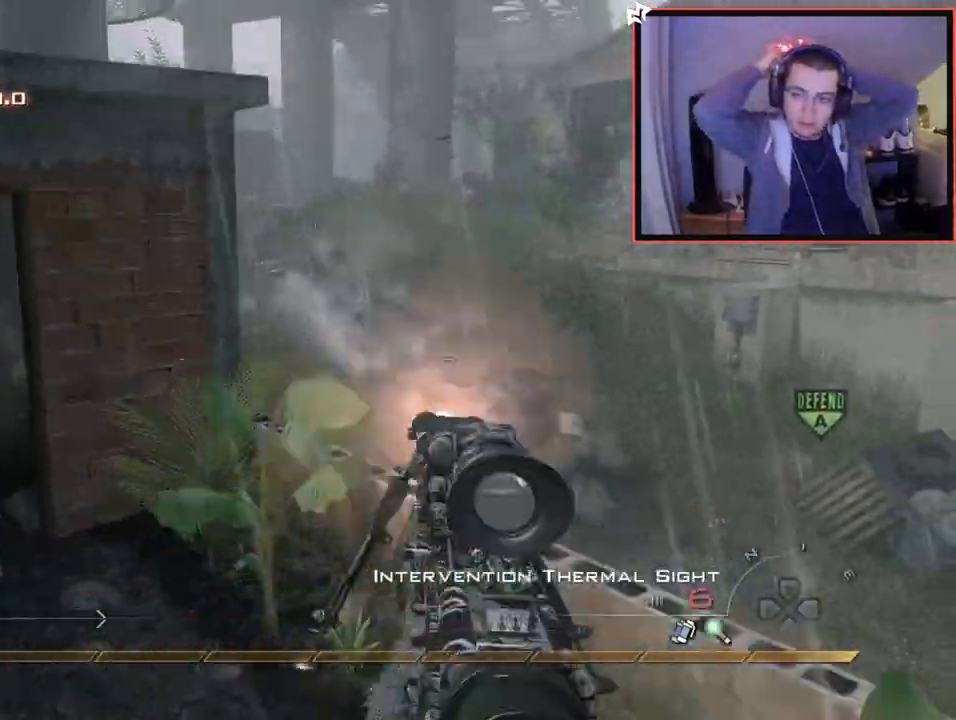
{"buttons": [], "left_stick": "down-left", "right_stick": "center", "events": [[33, "CIRCLE", "down"], [133, "SQUARE", "up"], [133, "left_stick", "down"], [217, "CIRCLE", "up"], [234, "R2", "up"], [284, "CROSS", "down"], [284, "left_stick", "down-left"], [384, "CROSS", "up"]]}
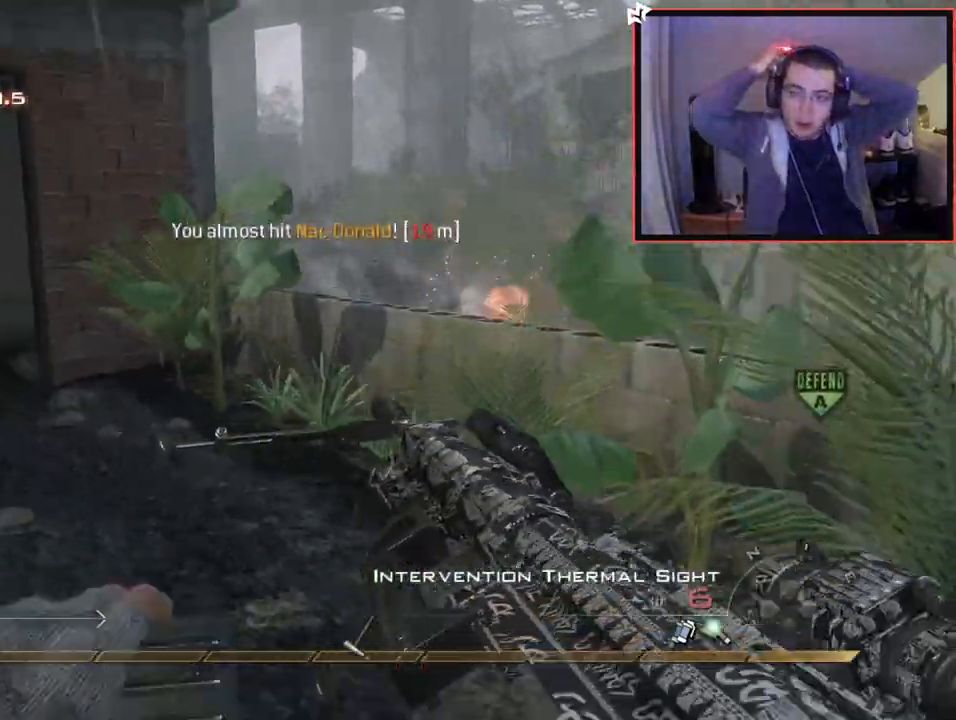
{"buttons": [], "left_stick": "up", "right_stick": "center", "events": [[101, "right_stick", "up"], [167, "left_stick", "up-right"], [184, "right_stick", "center"], [434, "right_stick", "up-right"], [484, "left_stick", "up"], [484, "right_stick", "center"]]}
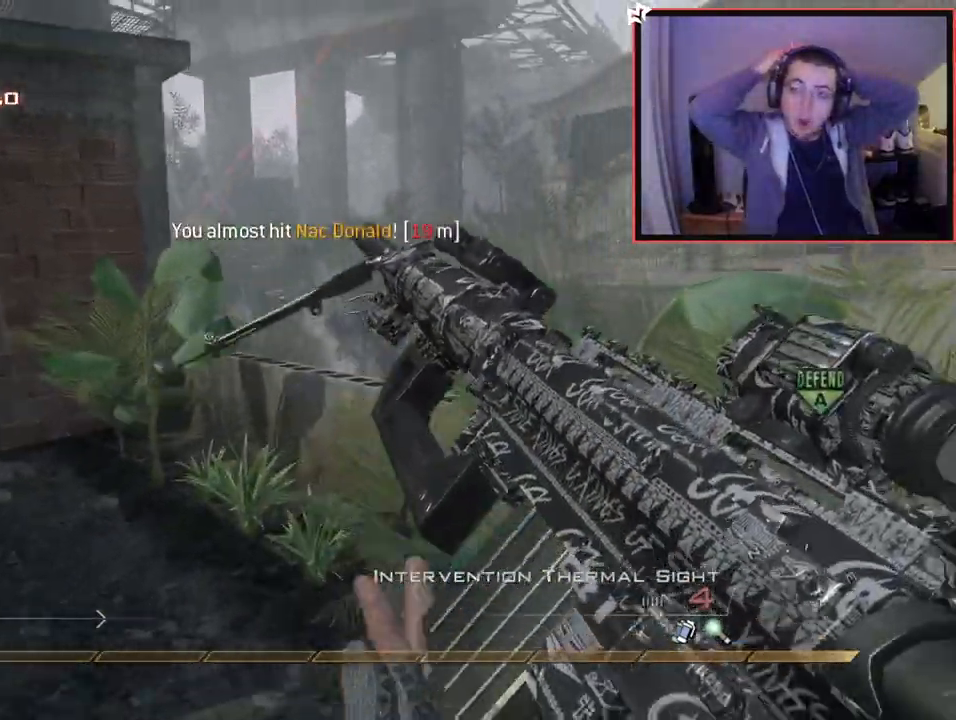
{"buttons": ["R2"], "left_stick": "down-right", "right_stick": "center", "events": [[133, "left_stick", "center"], [150, "L2", "down"], [334, "L3", "down"], [400, "right_stick", "right"], [434, "R2", "down"], [434, "left_stick", "down-right"], [500, "L2", "up"], [500, "L3", "up"], [500, "right_stick", "center"]]}
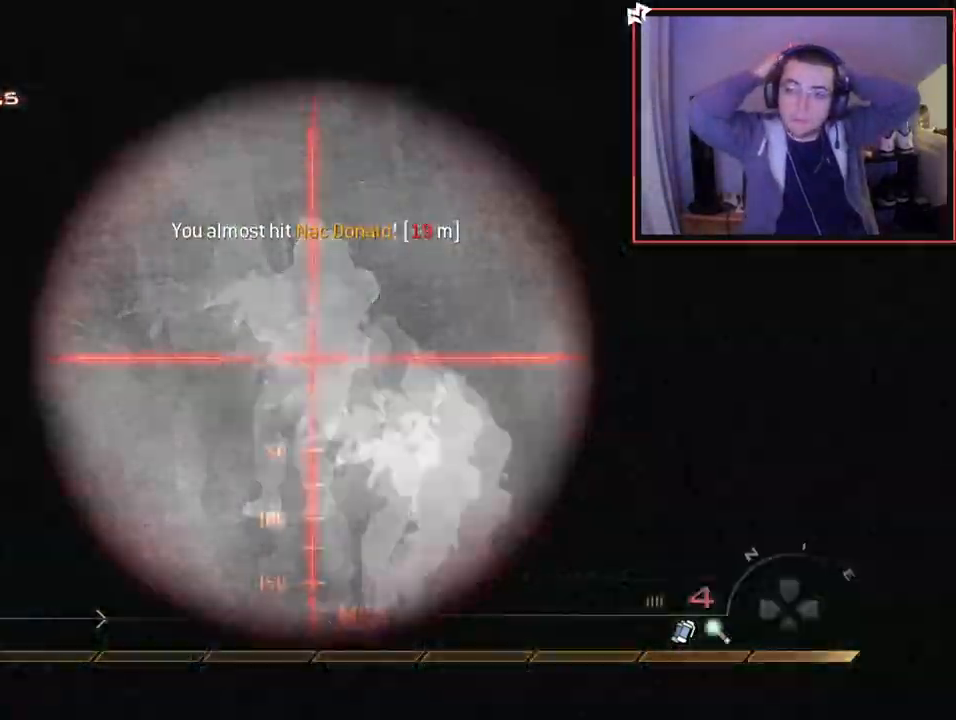
{"buttons": [], "left_stick": "down-left", "right_stick": "center", "events": [[67, "CIRCLE", "down"], [84, "left_stick", "down-left"], [151, "R2", "up"], [184, "CIRCLE", "up"], [251, "CROSS", "down"], [368, "CROSS", "up"]]}
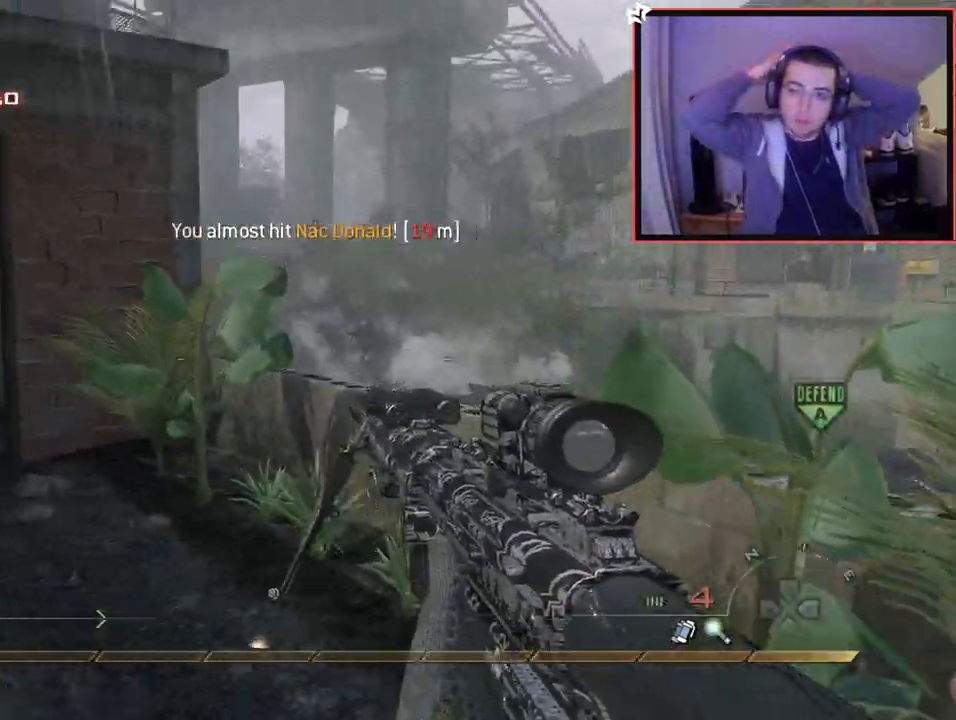
{"buttons": [], "left_stick": "center", "right_stick": "center", "events": [[17, "right_stick", "left"], [100, "right_stick", "center"], [150, "left_stick", "up-left"], [384, "right_stick", "up-left"], [400, "left_stick", "center"], [500, "right_stick", "center"]]}